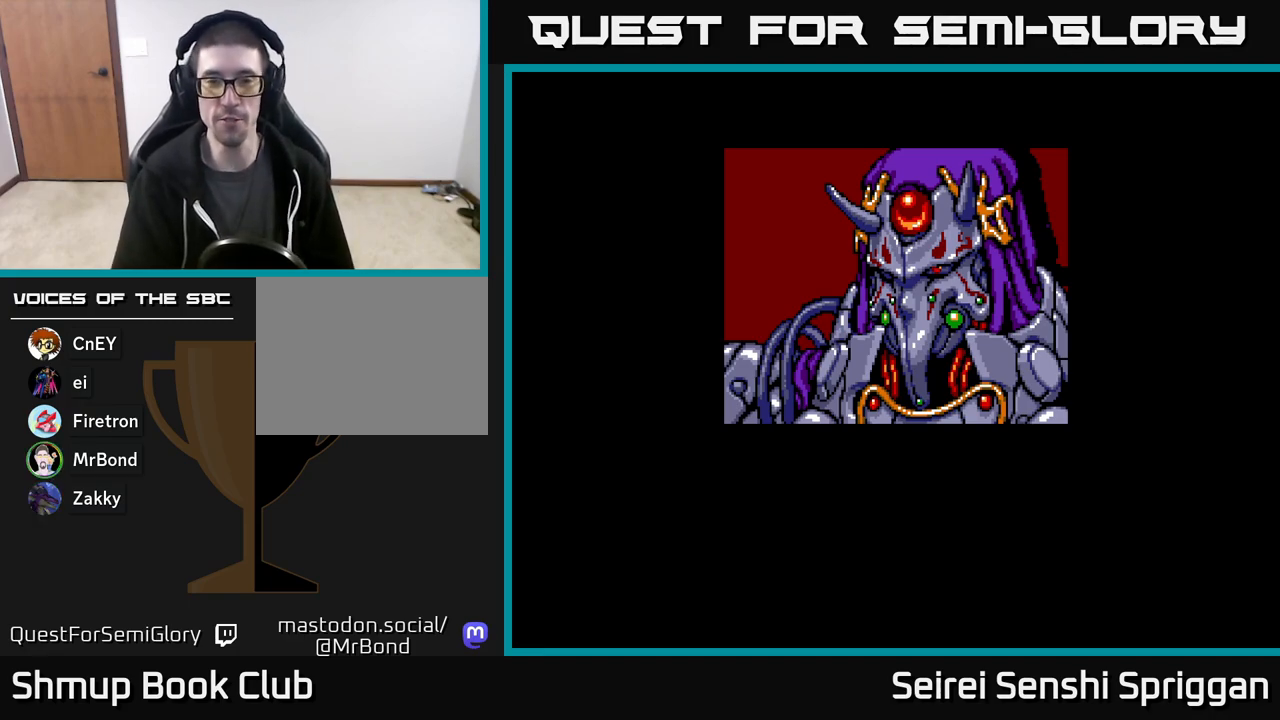
Gameplay with a controller (Xbox layout); each line is a JSON object with the inputs held at the frame after it. "events" lists button and stick changes between this image and that frame as [ms after this image, input, new state], when the widget could be followed in between. Not read: left_stick right_stick.
{"buttons": [], "events": [[150, "START", "down"], [333, "START", "up"]]}
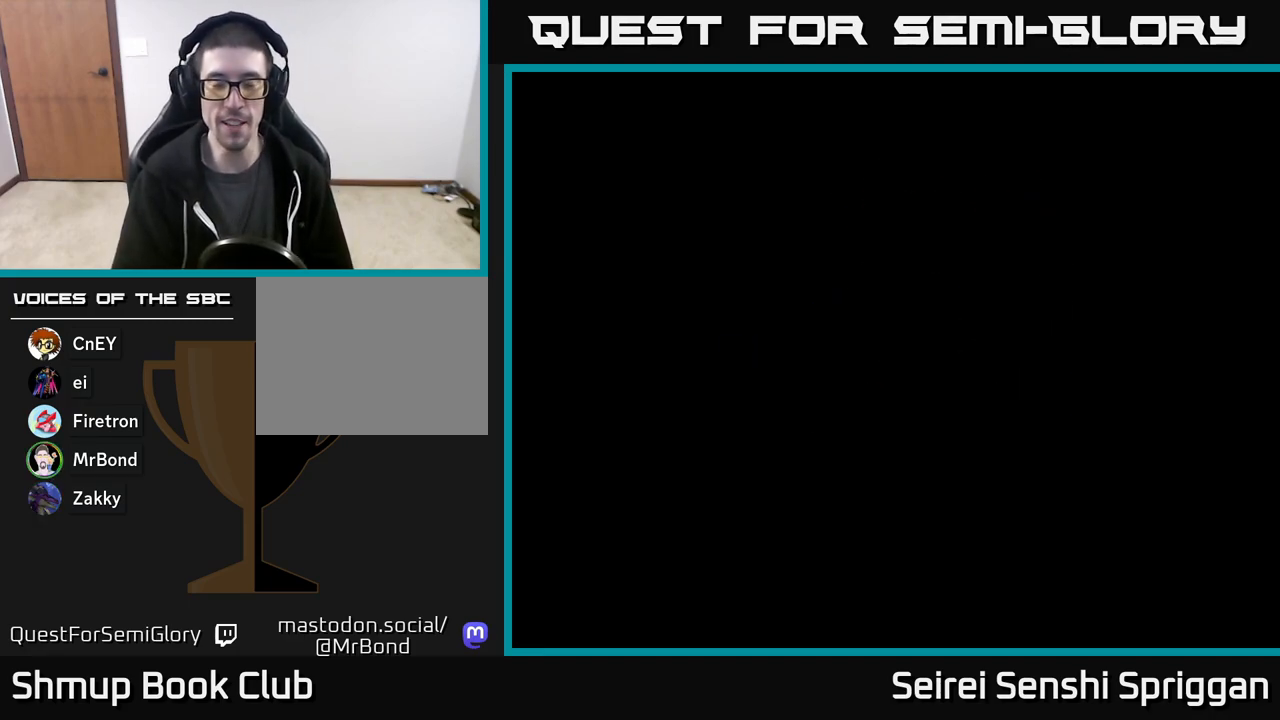
{"buttons": [], "events": []}
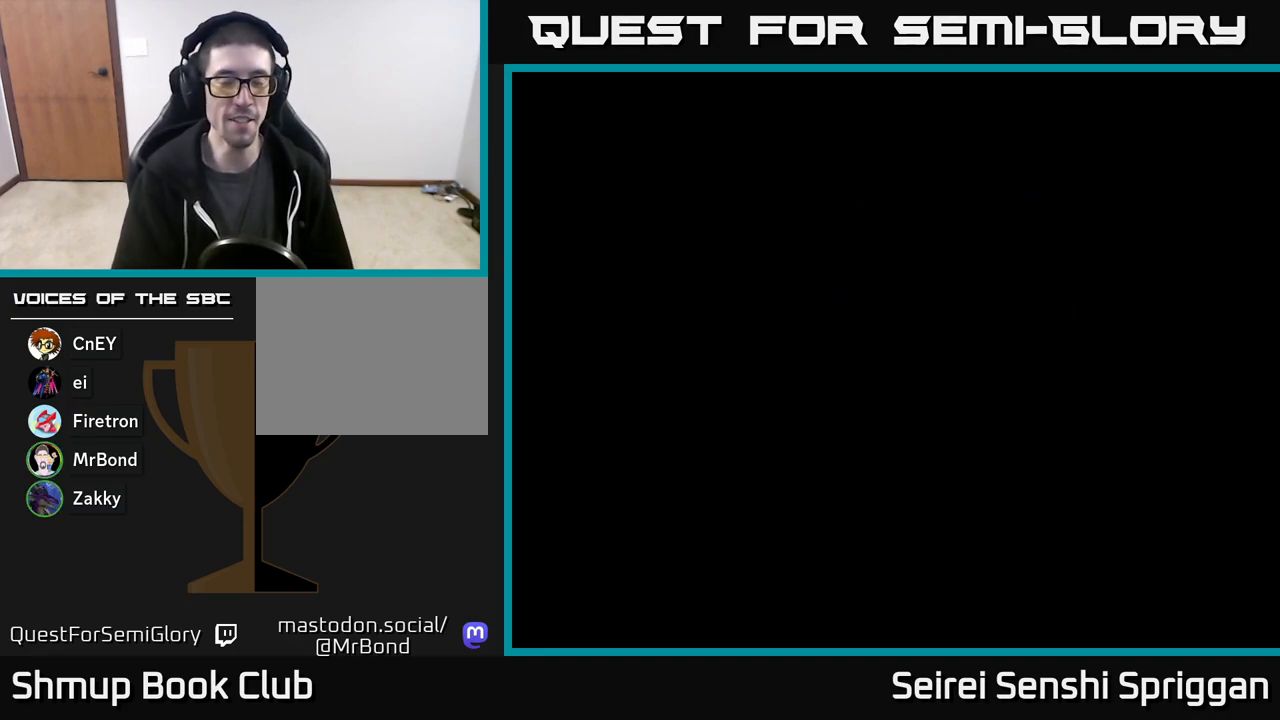
{"buttons": [], "events": []}
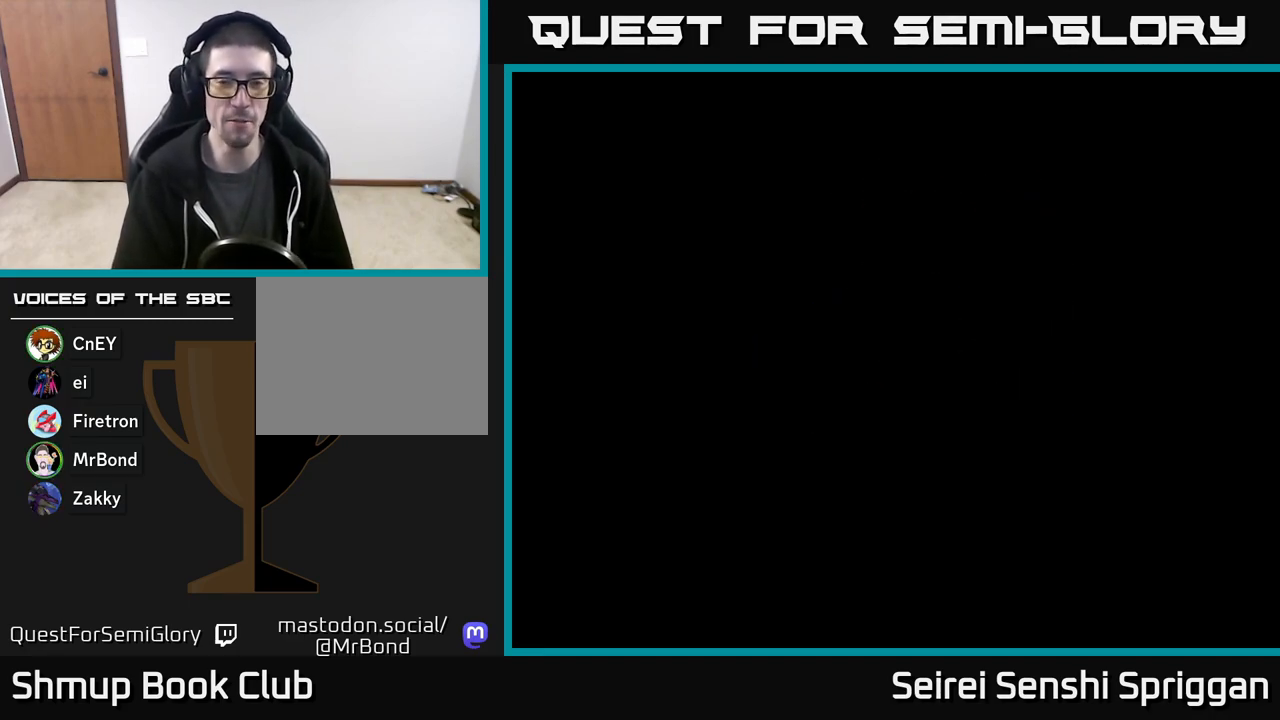
{"buttons": [], "events": []}
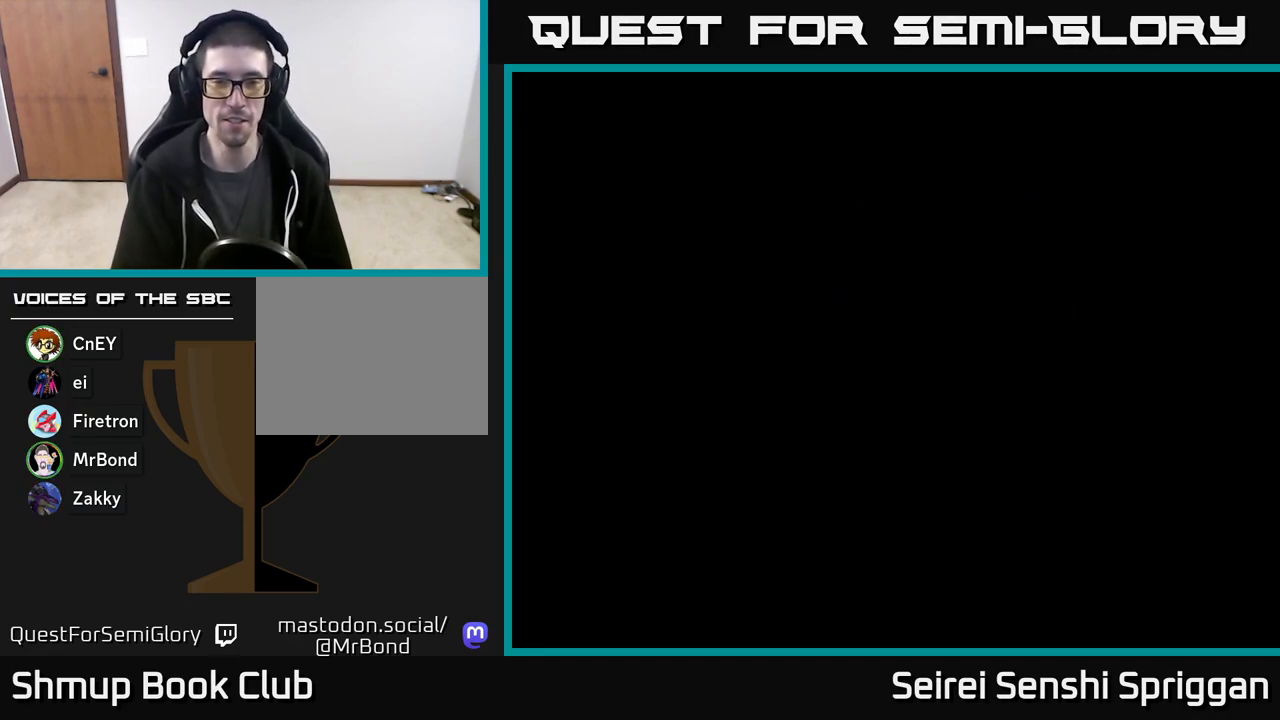
{"buttons": [], "events": []}
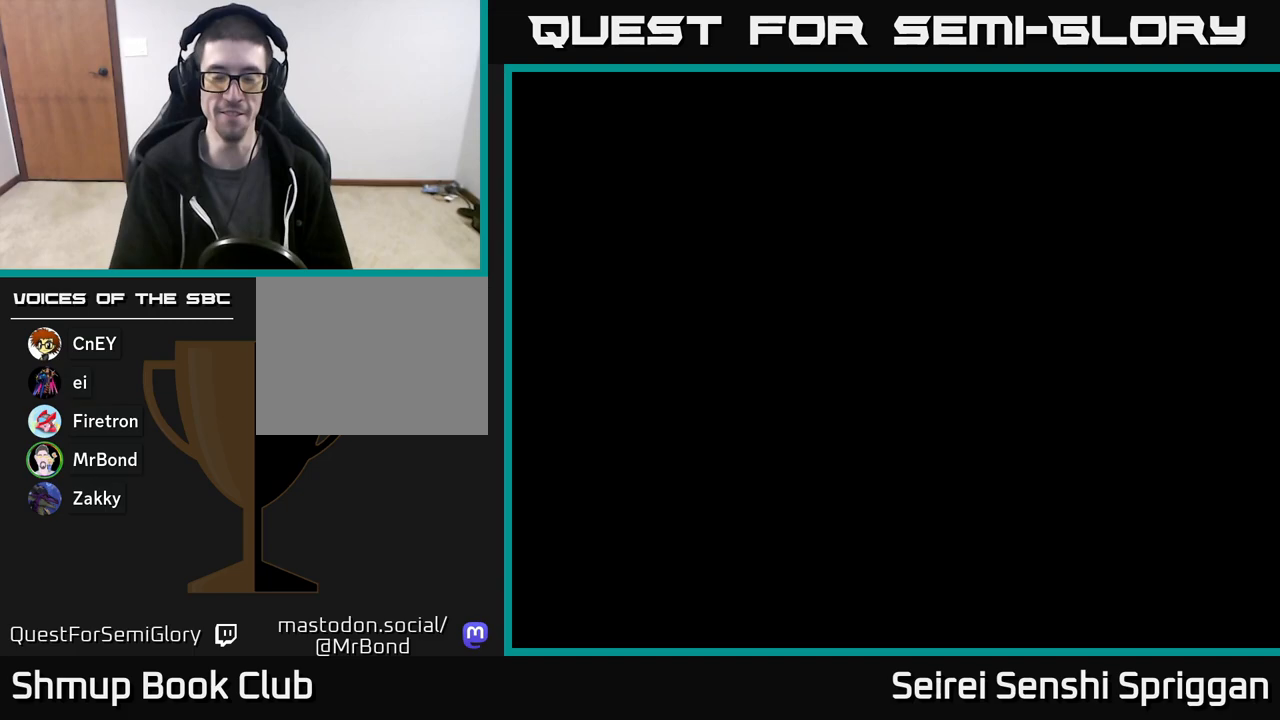
{"buttons": [], "events": []}
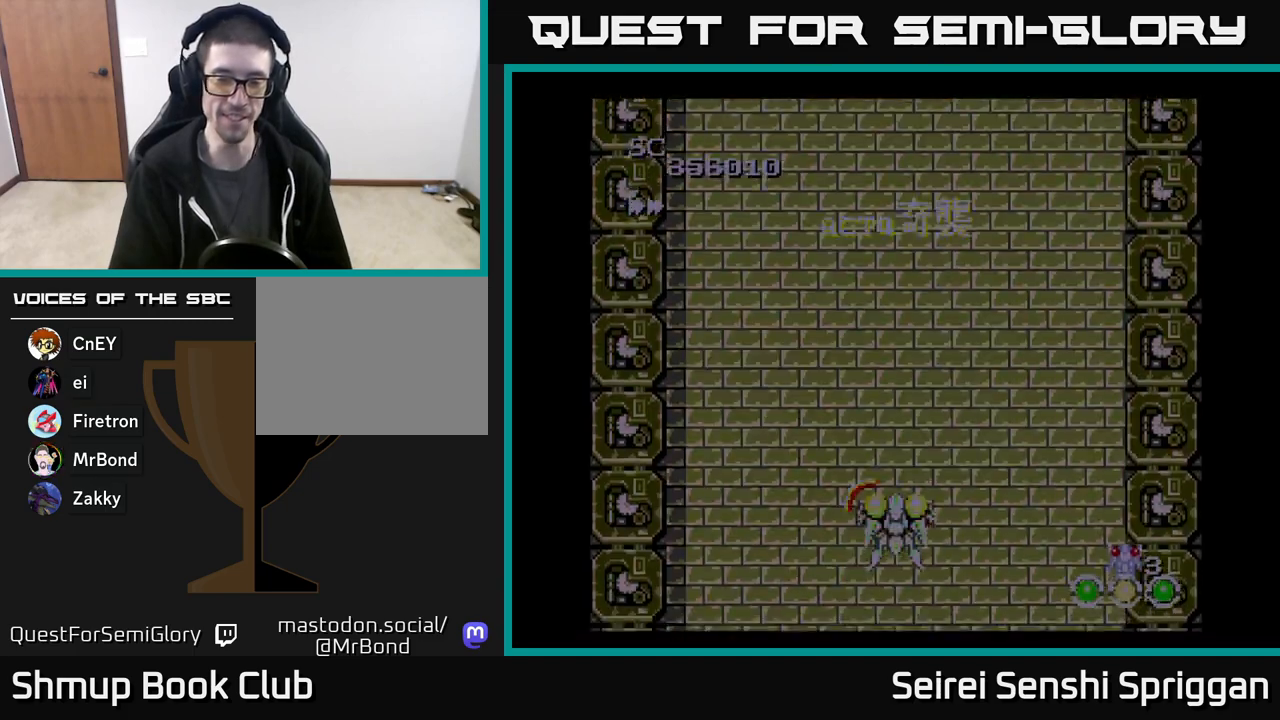
{"buttons": ["X", "DPAD_UP"], "events": [[100, "X", "down"], [433, "DPAD_UP", "down"]]}
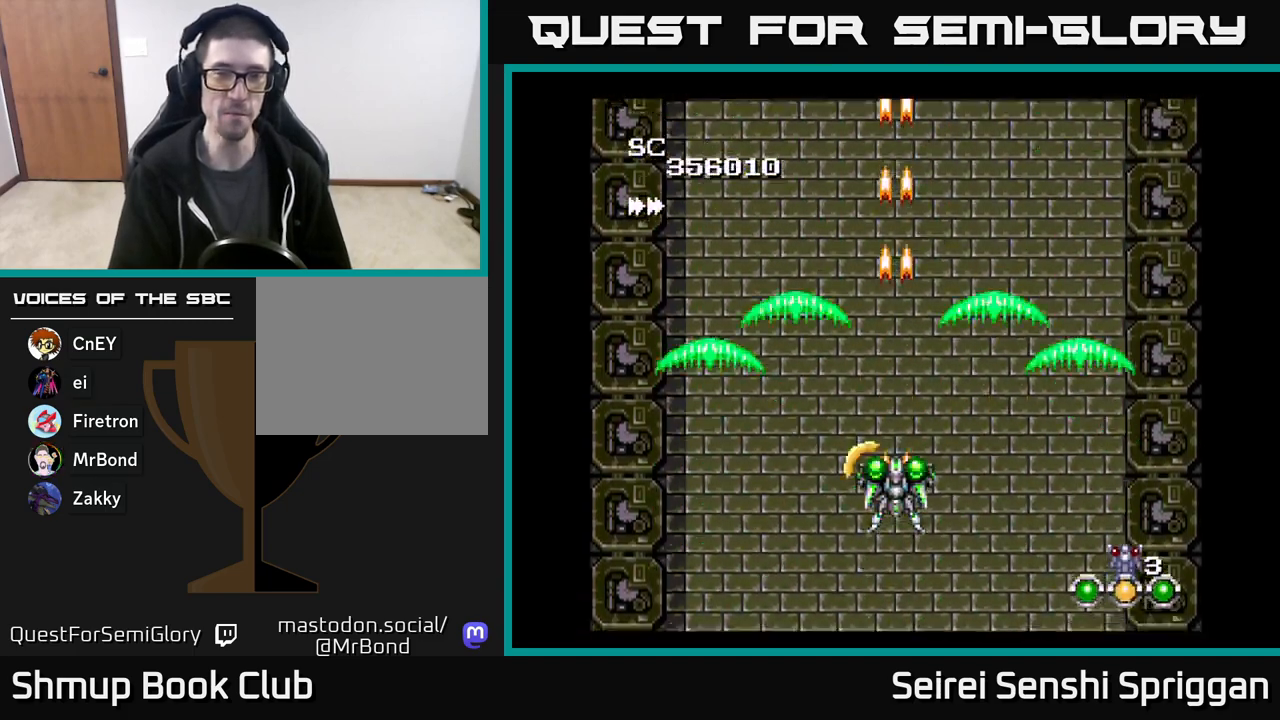
{"buttons": ["X"], "events": [[33, "DPAD_UP", "up"], [367, "DPAD_LEFT", "down"], [500, "DPAD_LEFT", "up"]]}
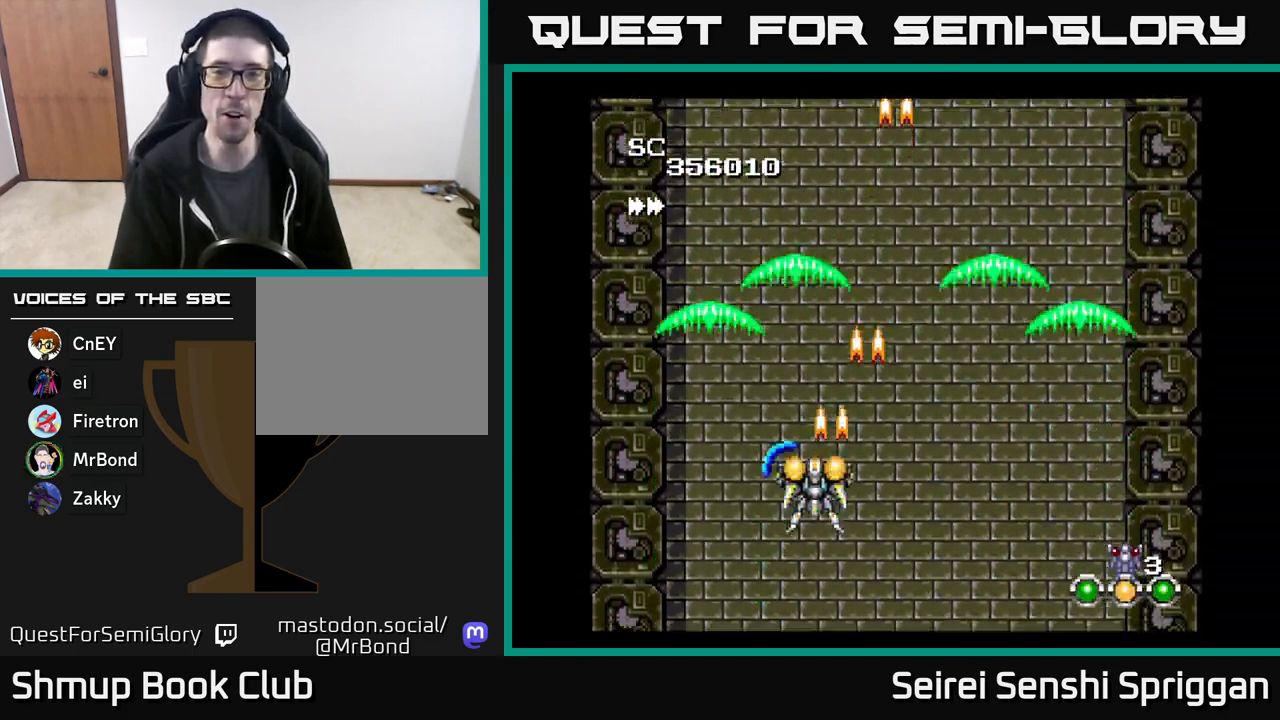
{"buttons": ["X"], "events": [[17, "DPAD_DOWN", "down"], [17, "DPAD_RIGHT", "down"], [33, "DPAD_DOWN", "up"], [117, "DPAD_UP", "down"], [150, "DPAD_RIGHT", "up"], [233, "DPAD_UP", "up"]]}
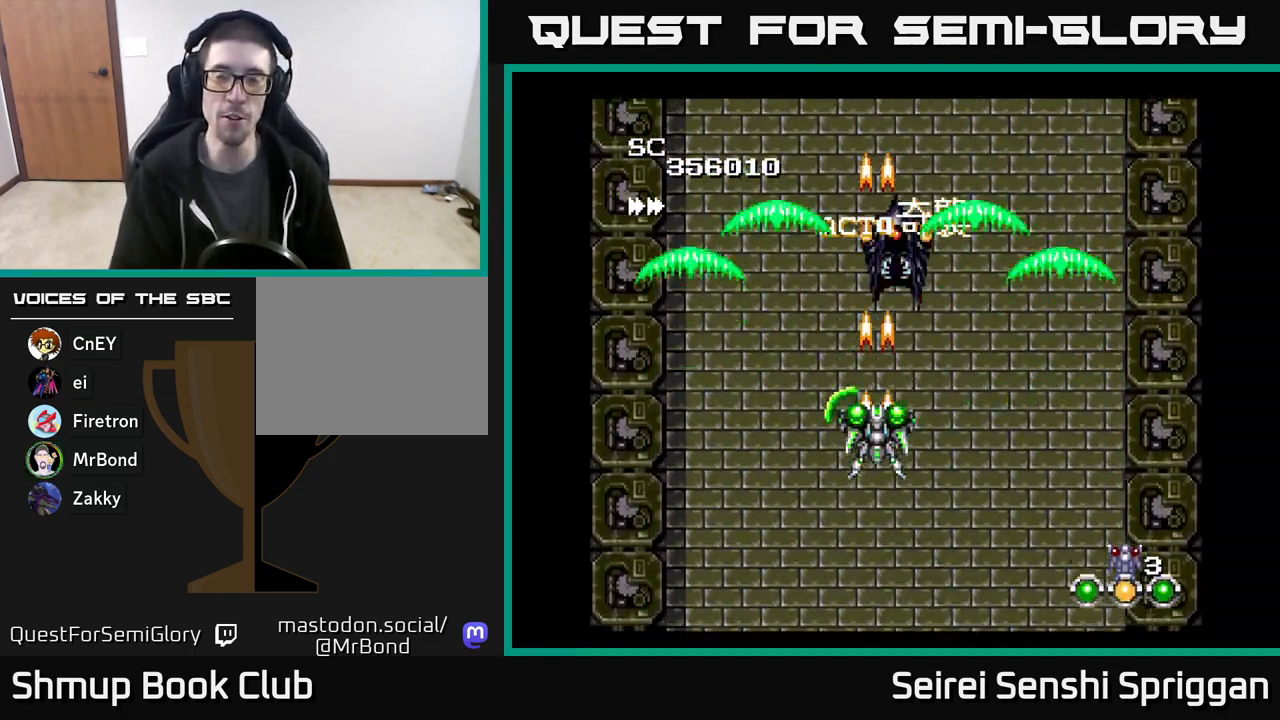
{"buttons": ["X", "DPAD_DOWN"], "events": [[117, "DPAD_RIGHT", "down"], [267, "DPAD_RIGHT", "up"], [333, "DPAD_LEFT", "down"], [483, "DPAD_LEFT", "up"], [500, "DPAD_DOWN", "down"]]}
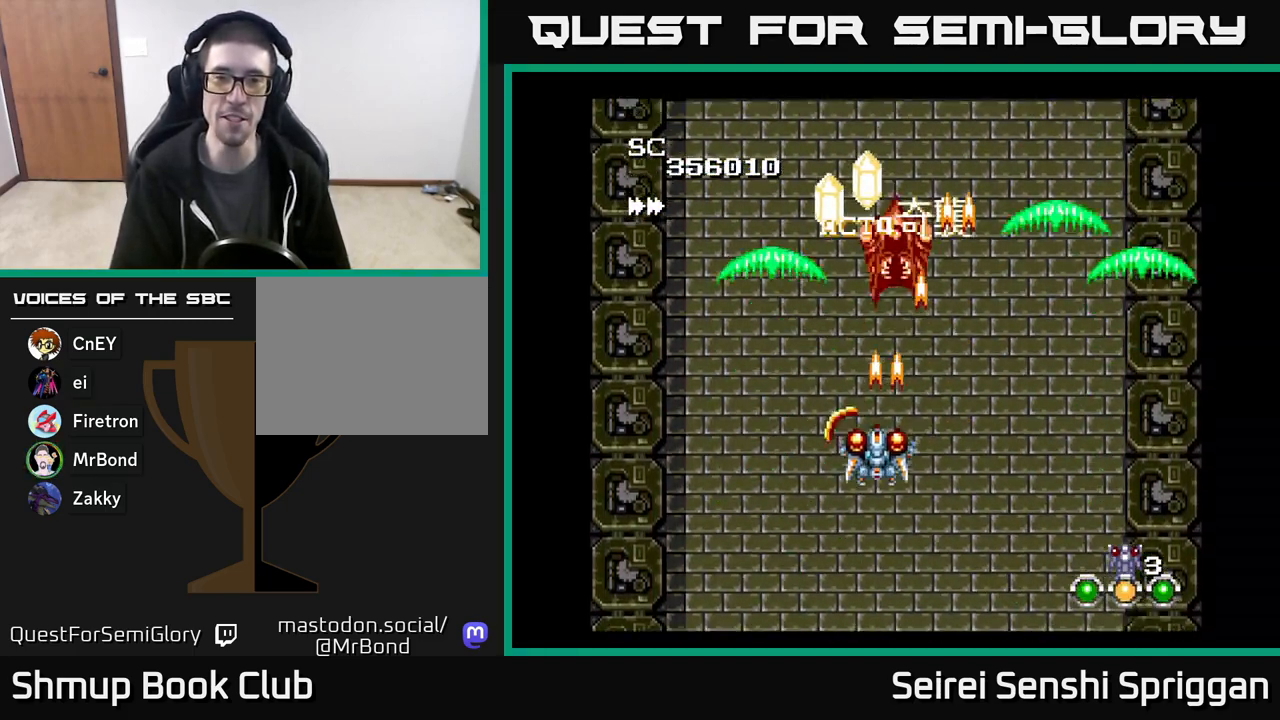
{"buttons": ["X", "DPAD_LEFT"], "events": [[33, "DPAD_RIGHT", "down"], [67, "DPAD_DOWN", "up"], [150, "DPAD_DOWN", "down"], [150, "DPAD_RIGHT", "up"], [217, "DPAD_DOWN", "up"], [467, "DPAD_LEFT", "down"]]}
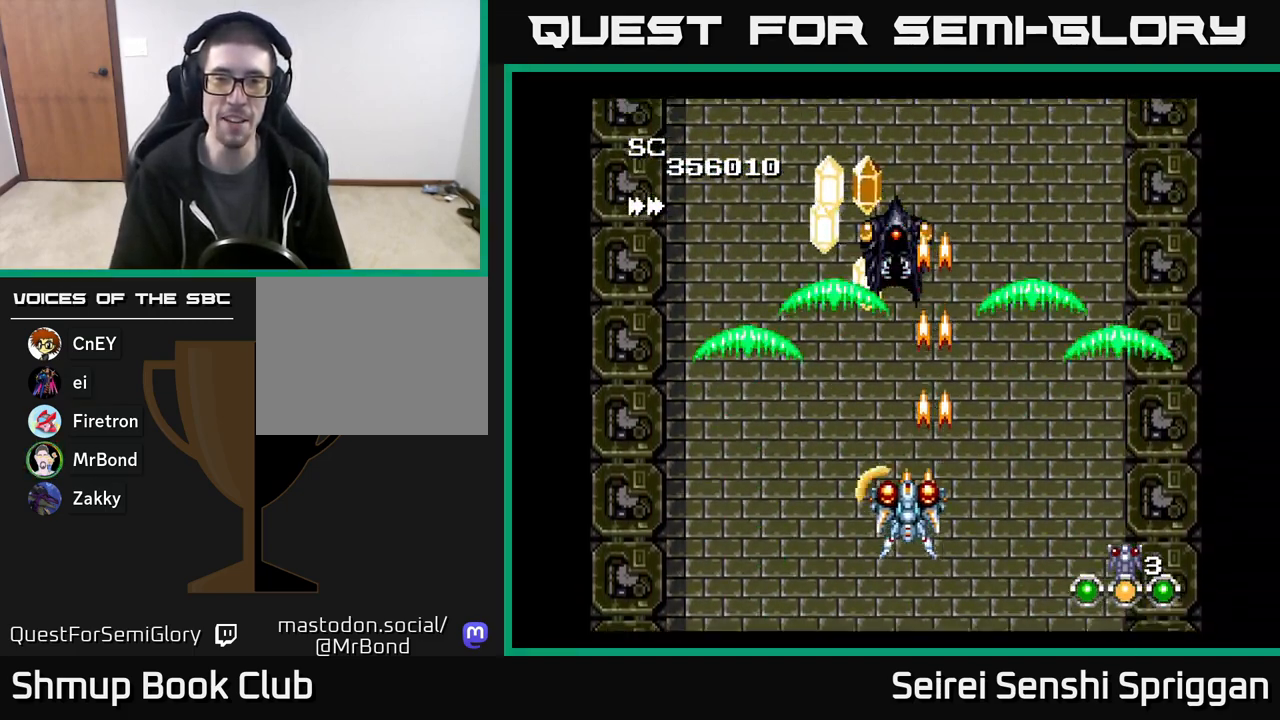
{"buttons": ["X"], "events": [[50, "DPAD_LEFT", "up"], [317, "DPAD_DOWN", "down"], [400, "DPAD_DOWN", "up"]]}
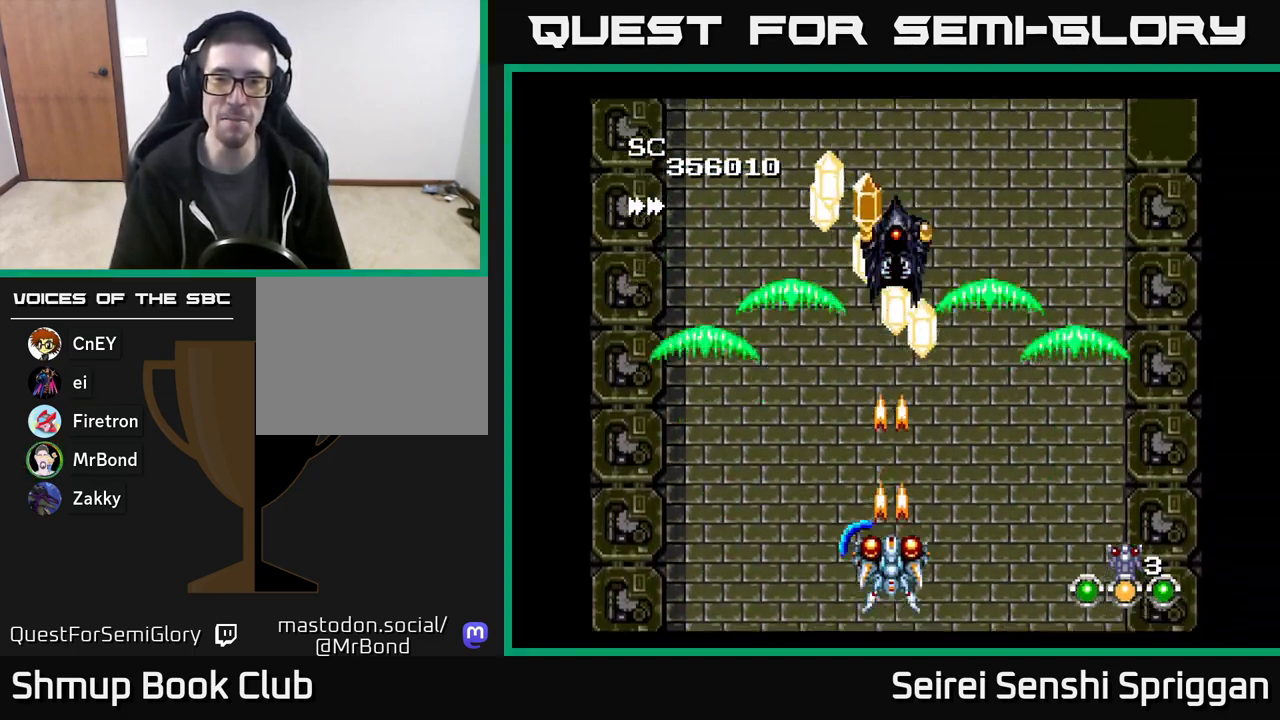
{"buttons": ["X"], "events": []}
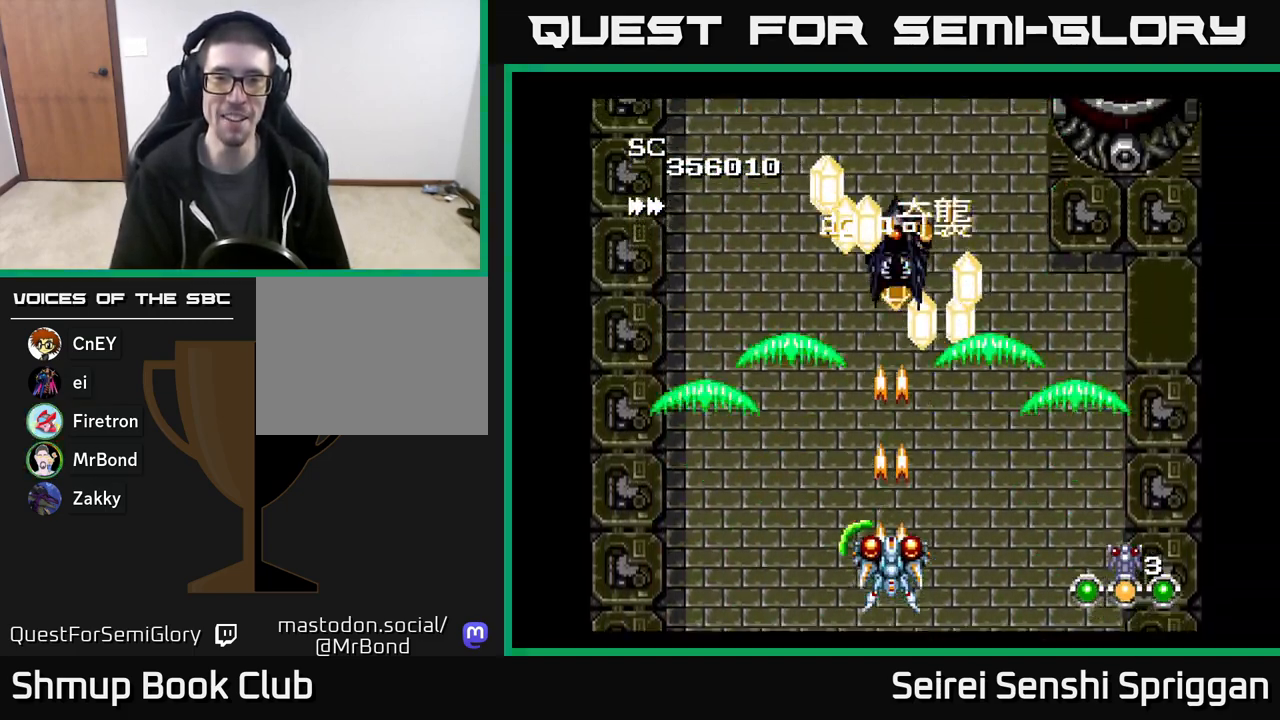
{"buttons": ["X"], "events": []}
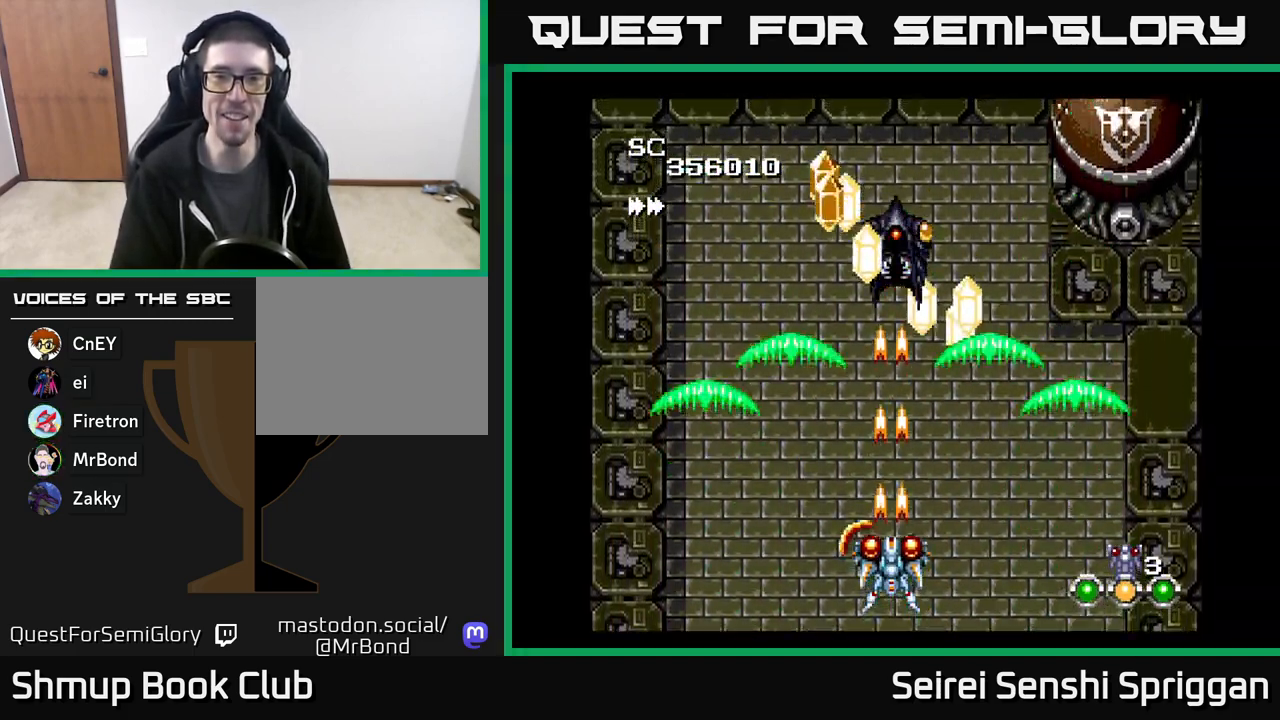
{"buttons": ["X"], "events": []}
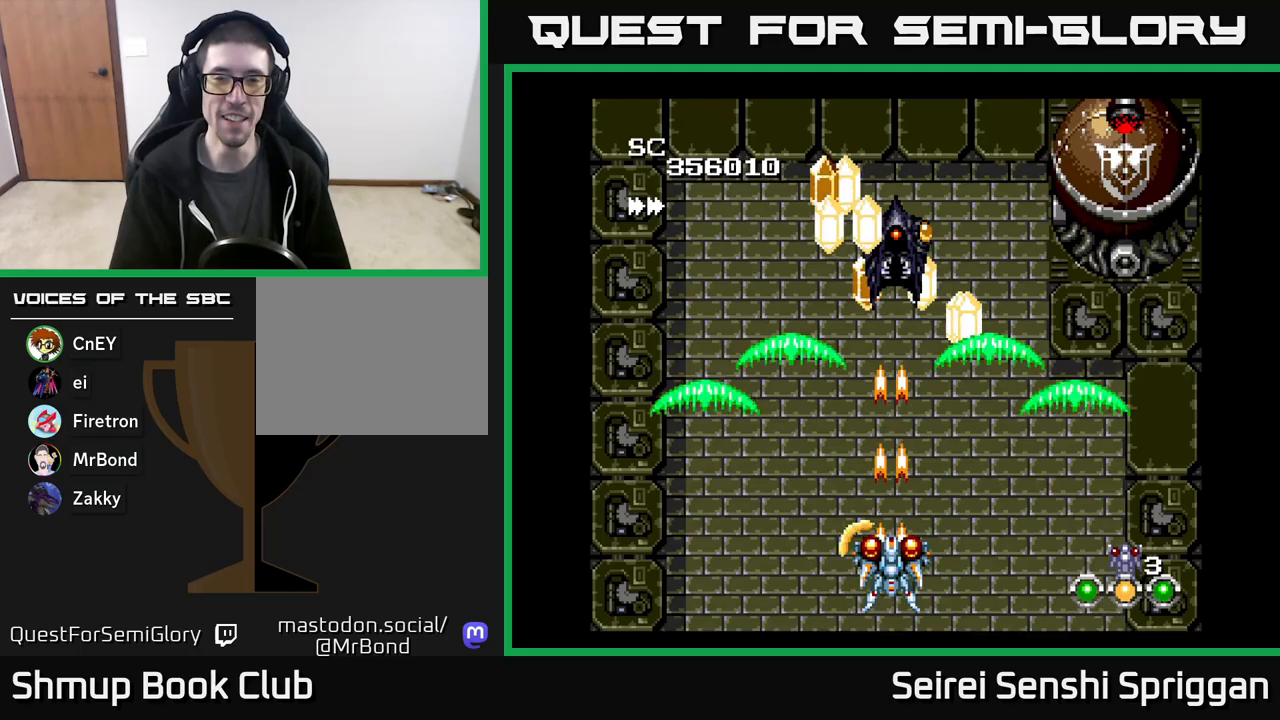
{"buttons": ["X"], "events": []}
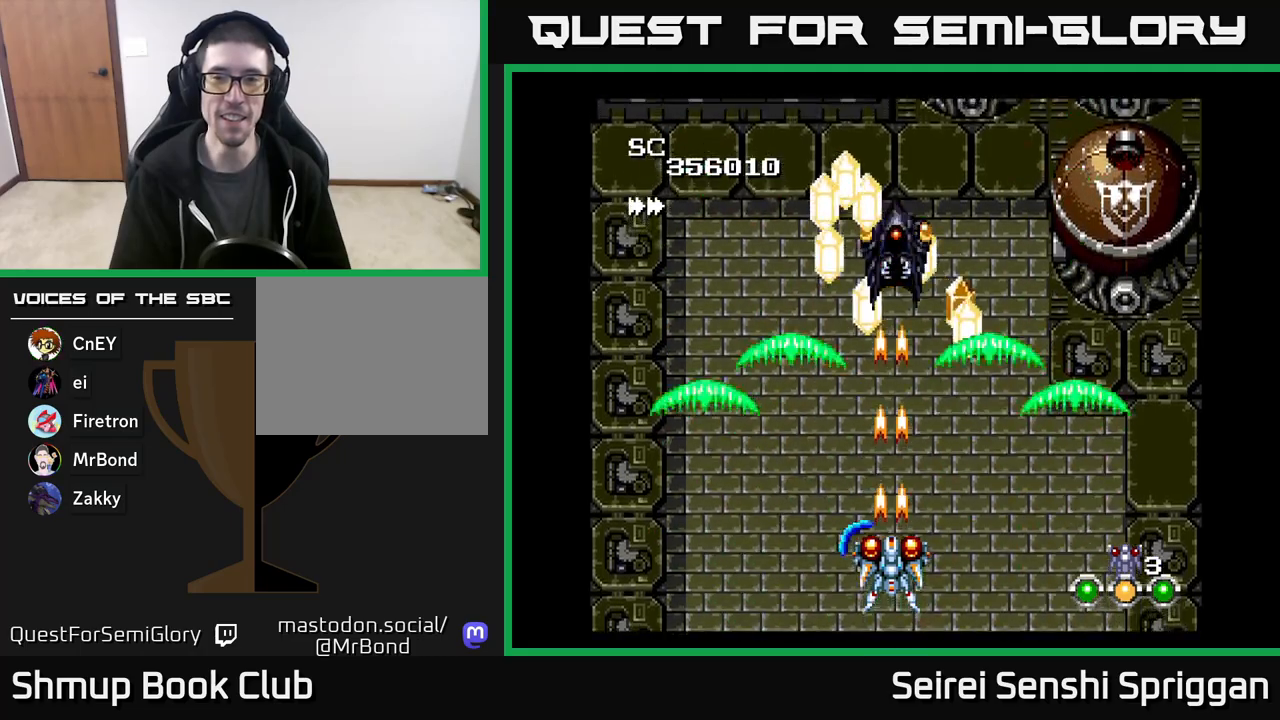
{"buttons": ["X"], "events": []}
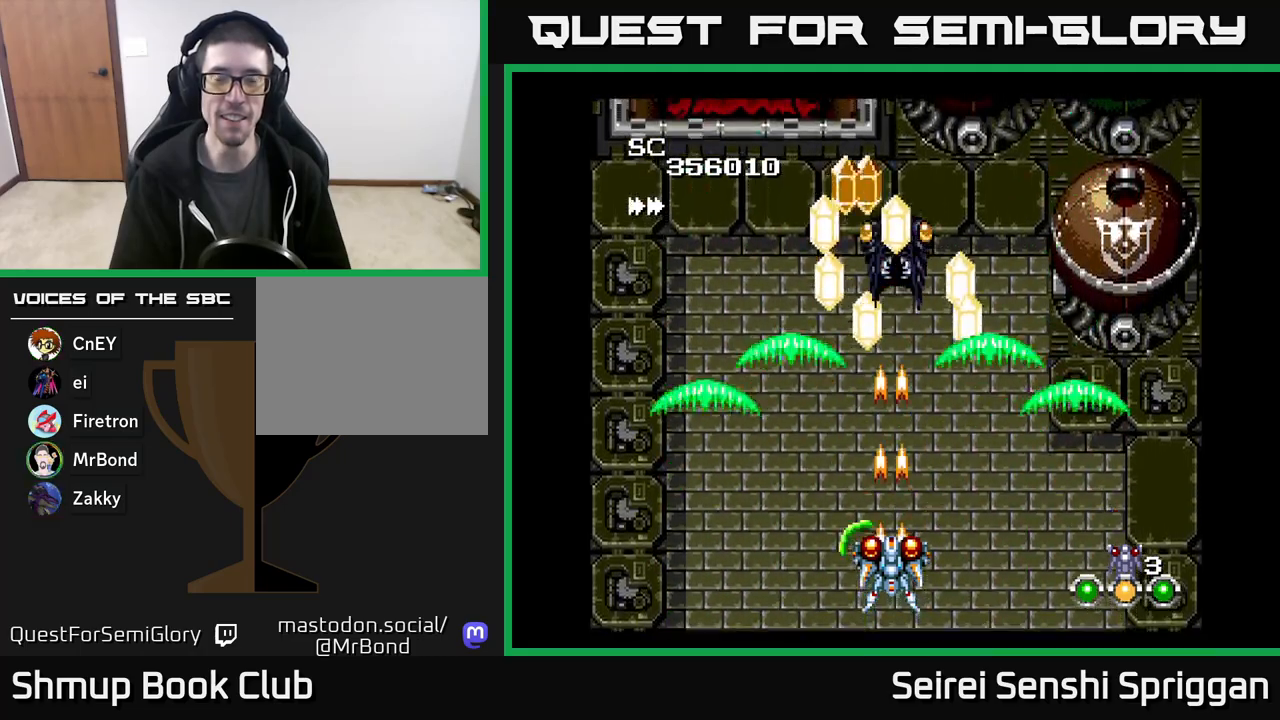
{"buttons": ["X", "DPAD_LEFT"], "events": [[167, "DPAD_RIGHT", "down"], [283, "DPAD_RIGHT", "up"], [500, "DPAD_LEFT", "down"]]}
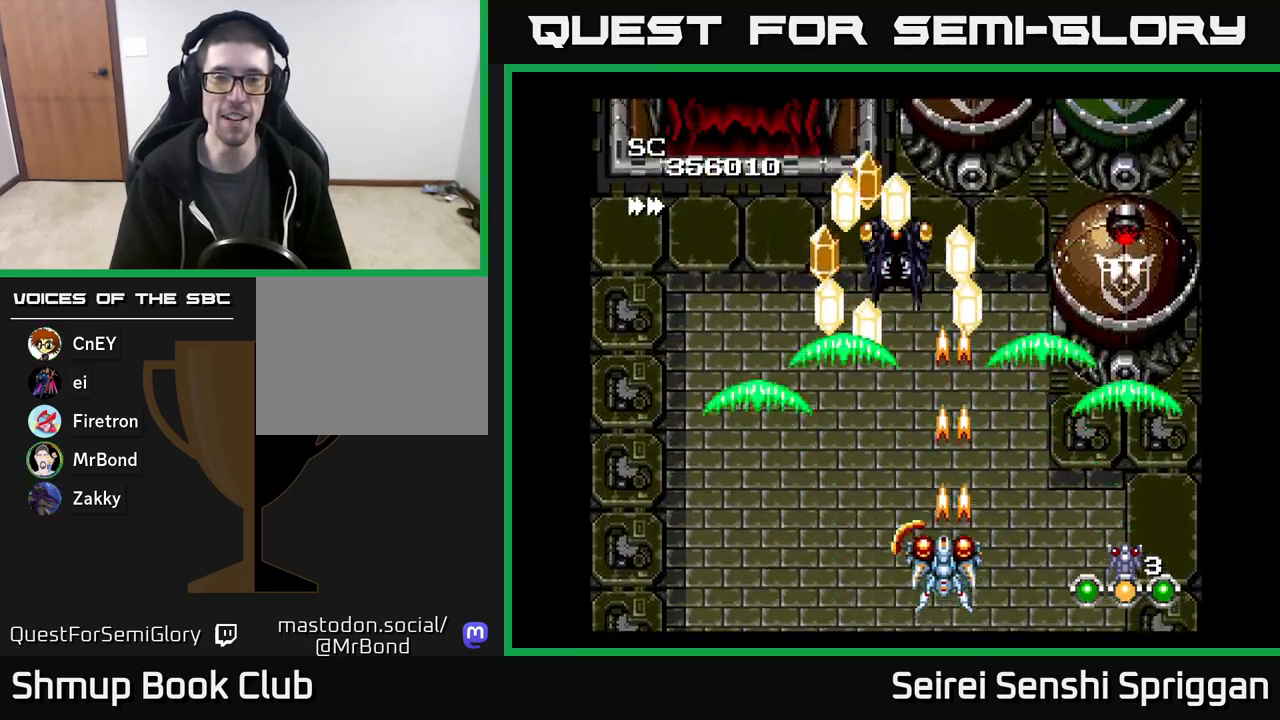
{"buttons": ["X", "DPAD_LEFT"], "events": [[67, "DPAD_LEFT", "up"], [467, "DPAD_LEFT", "down"]]}
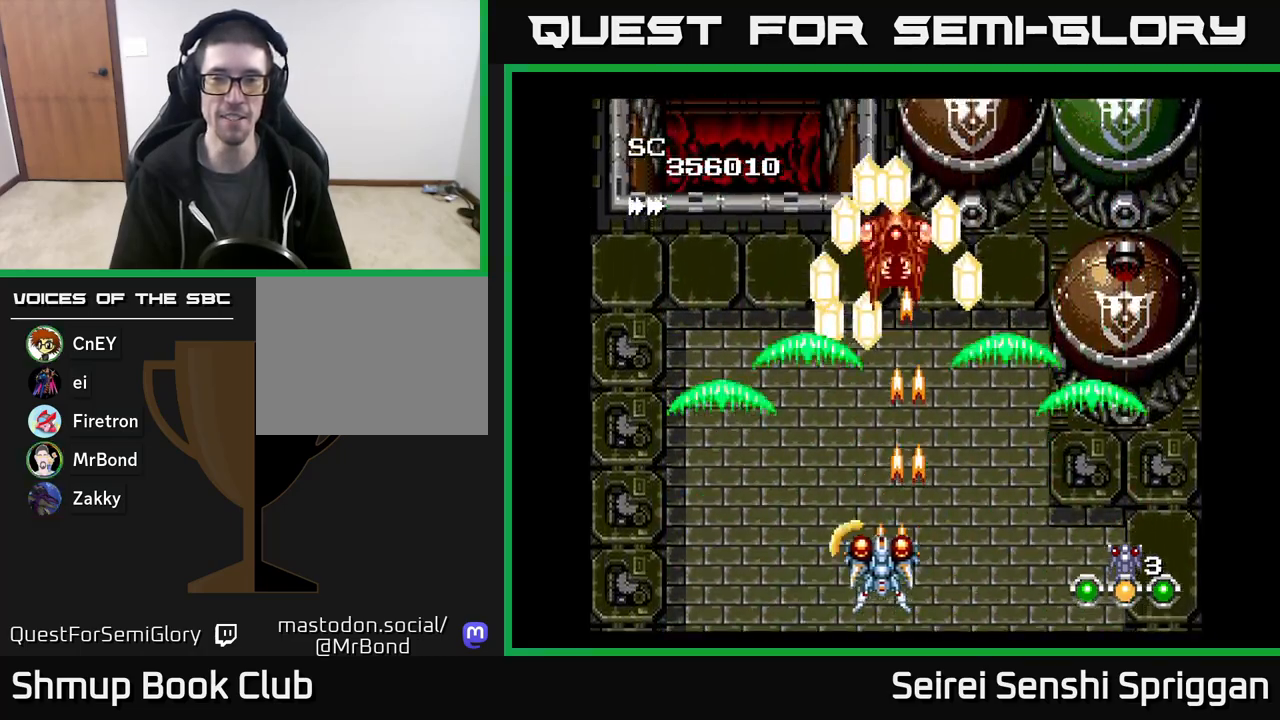
{"buttons": ["X"], "events": [[17, "DPAD_LEFT", "up"]]}
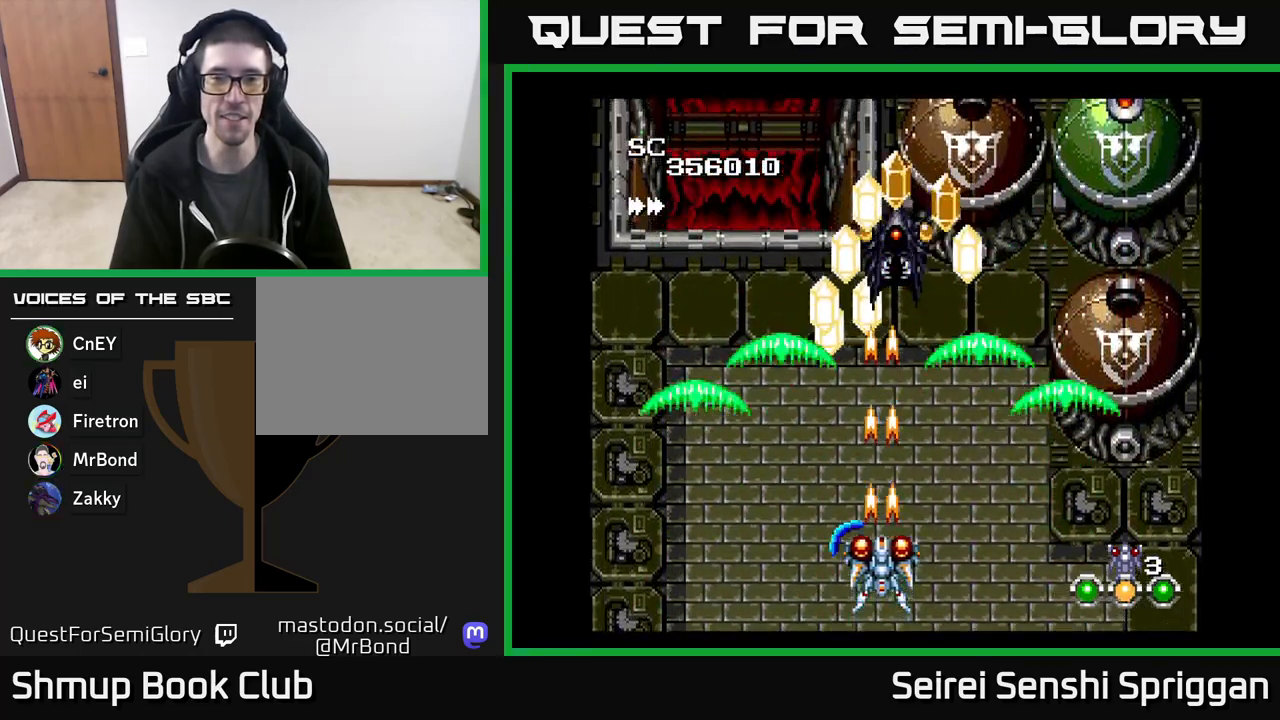
{"buttons": ["X"], "events": [[250, "DPAD_RIGHT", "down"], [267, "DPAD_RIGHT", "up"]]}
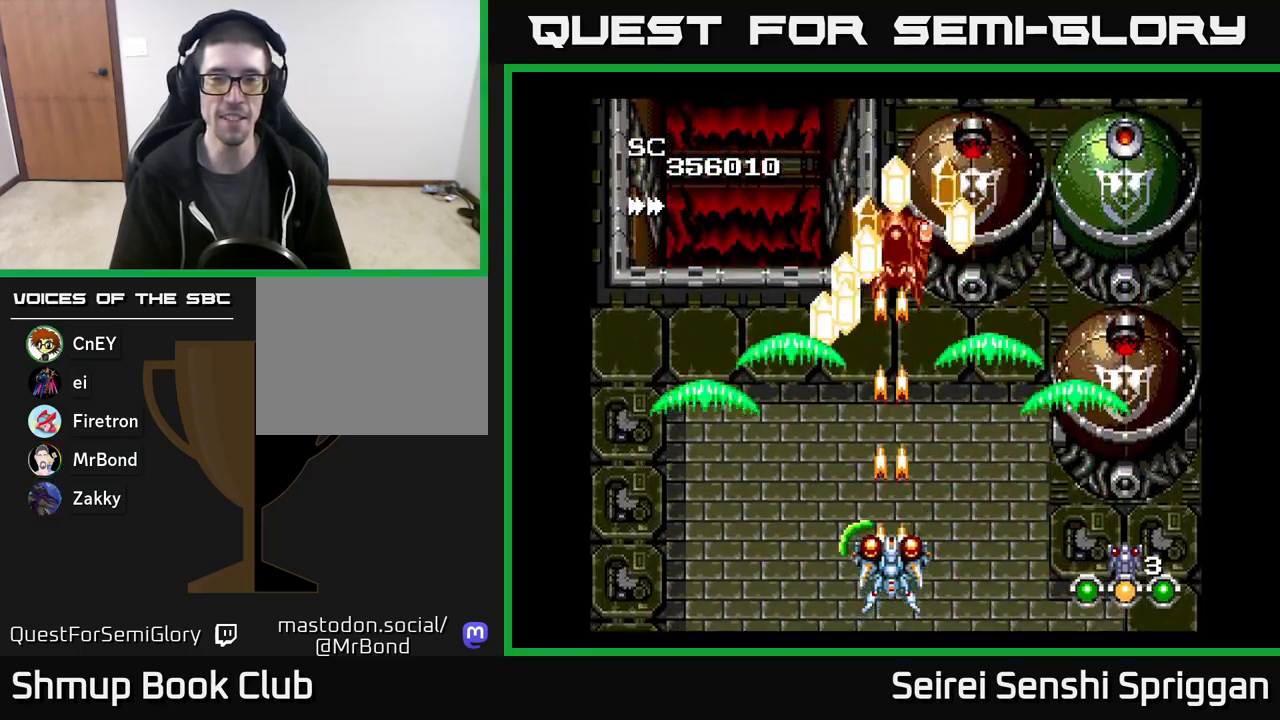
{"buttons": ["X"], "events": []}
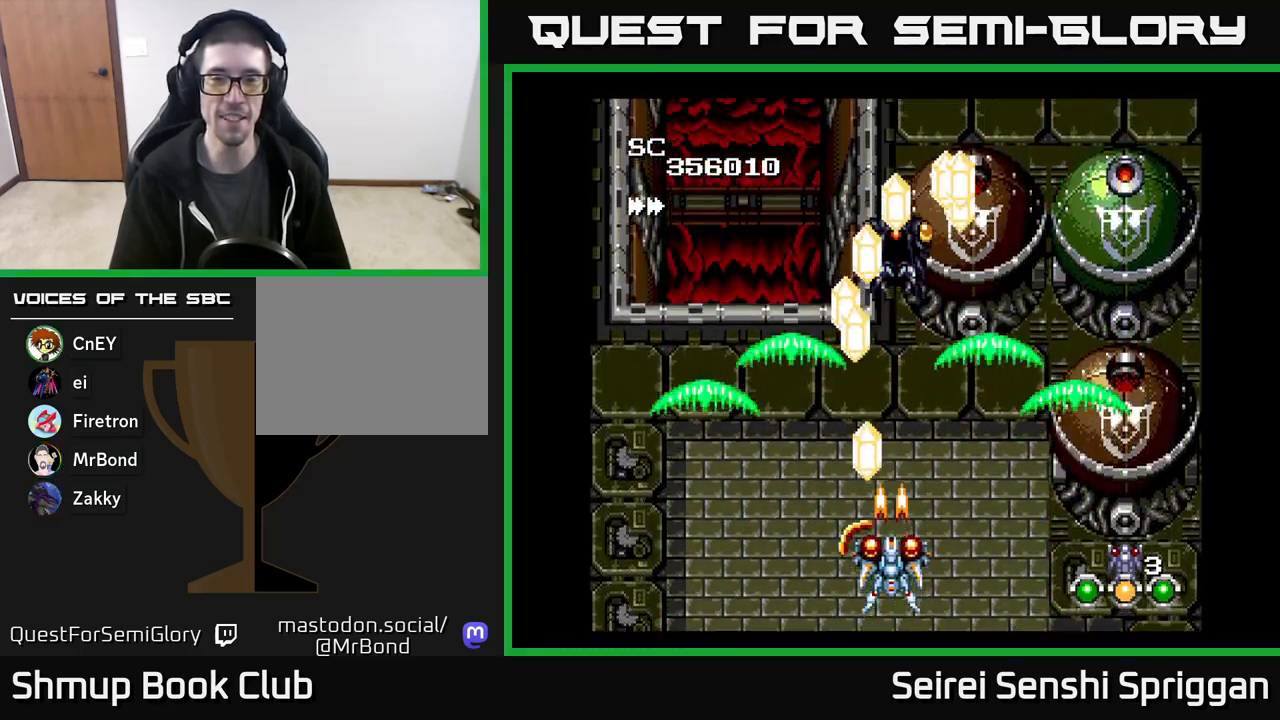
{"buttons": ["X", "DPAD_UP", "DPAD_RIGHT"], "events": [[67, "DPAD_RIGHT", "down"], [500, "DPAD_UP", "down"]]}
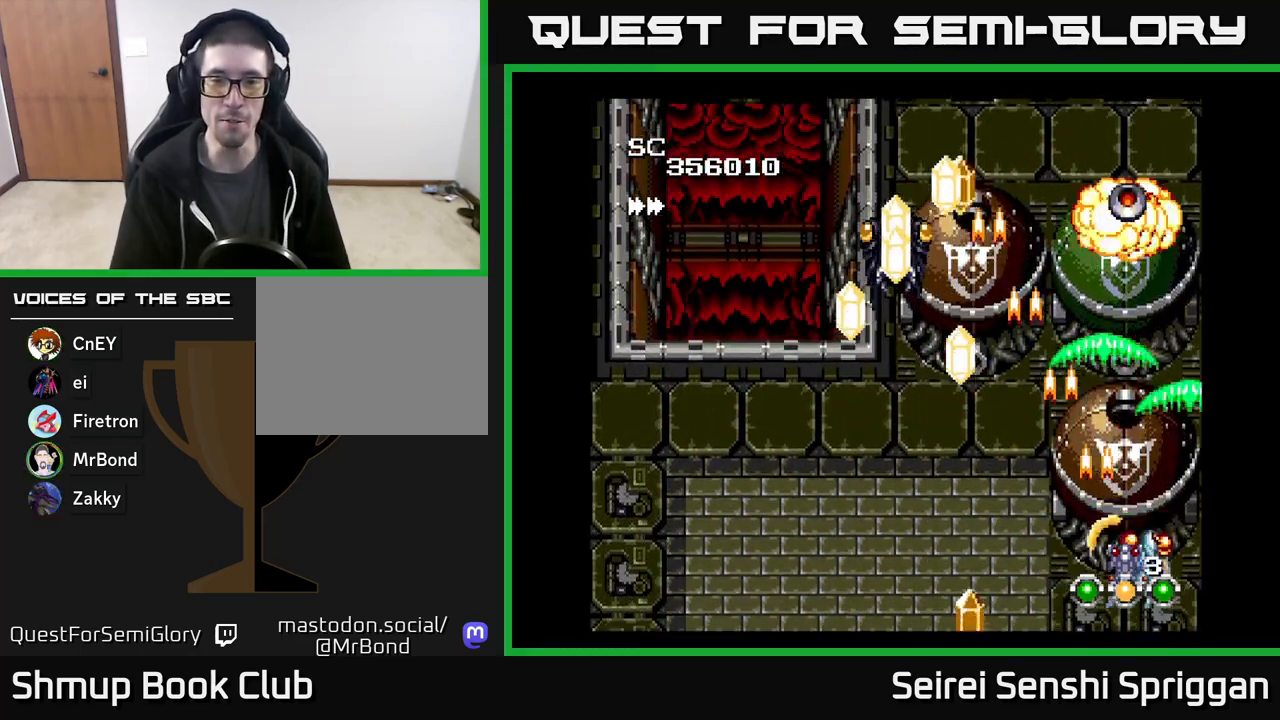
{"buttons": ["X", "DPAD_UP", "DPAD_LEFT"], "events": [[33, "DPAD_RIGHT", "up"], [267, "DPAD_UP", "up"], [283, "DPAD_DOWN", "down"], [367, "DPAD_RIGHT", "down"], [383, "DPAD_DOWN", "up"], [400, "DPAD_UP", "down"], [417, "DPAD_RIGHT", "up"], [483, "DPAD_LEFT", "down"]]}
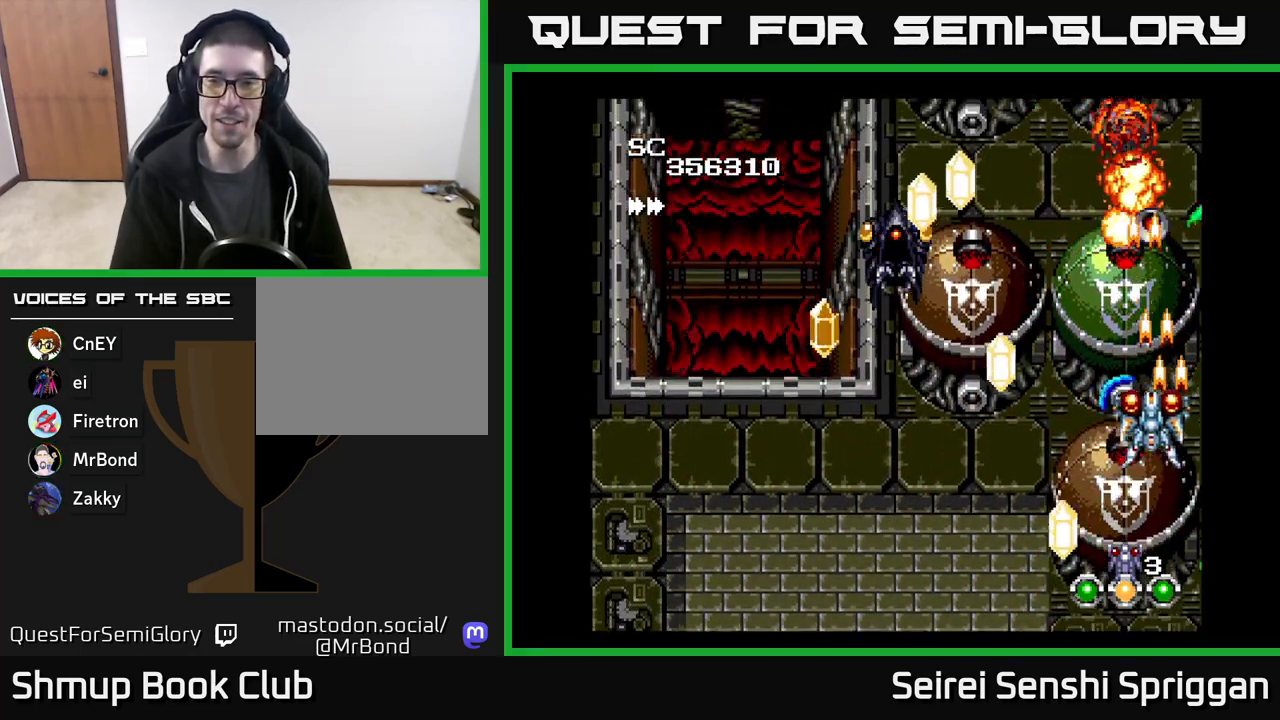
{"buttons": ["X", "DPAD_LEFT"], "events": [[33, "DPAD_UP", "up"], [67, "DPAD_DOWN", "down"], [133, "DPAD_LEFT", "up"], [350, "DPAD_LEFT", "down"], [500, "DPAD_DOWN", "up"]]}
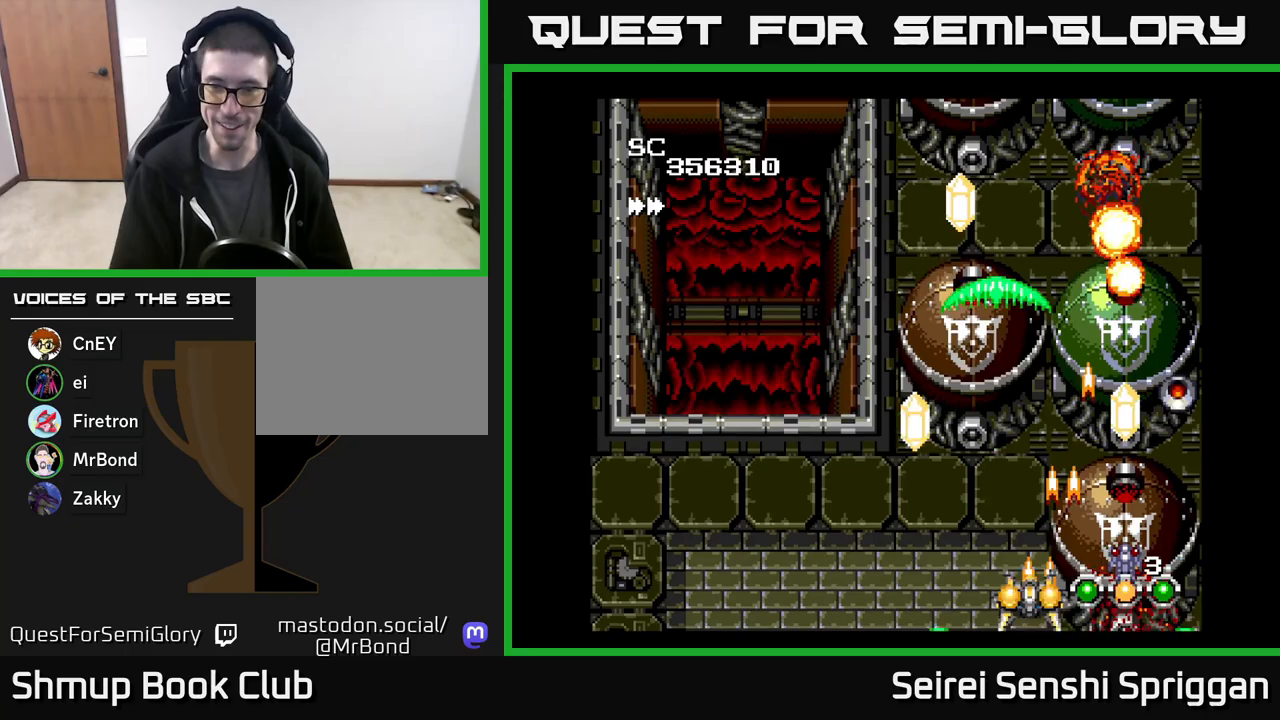
{"buttons": ["X", "DPAD_UP", "DPAD_LEFT"], "events": [[367, "DPAD_UP", "down"]]}
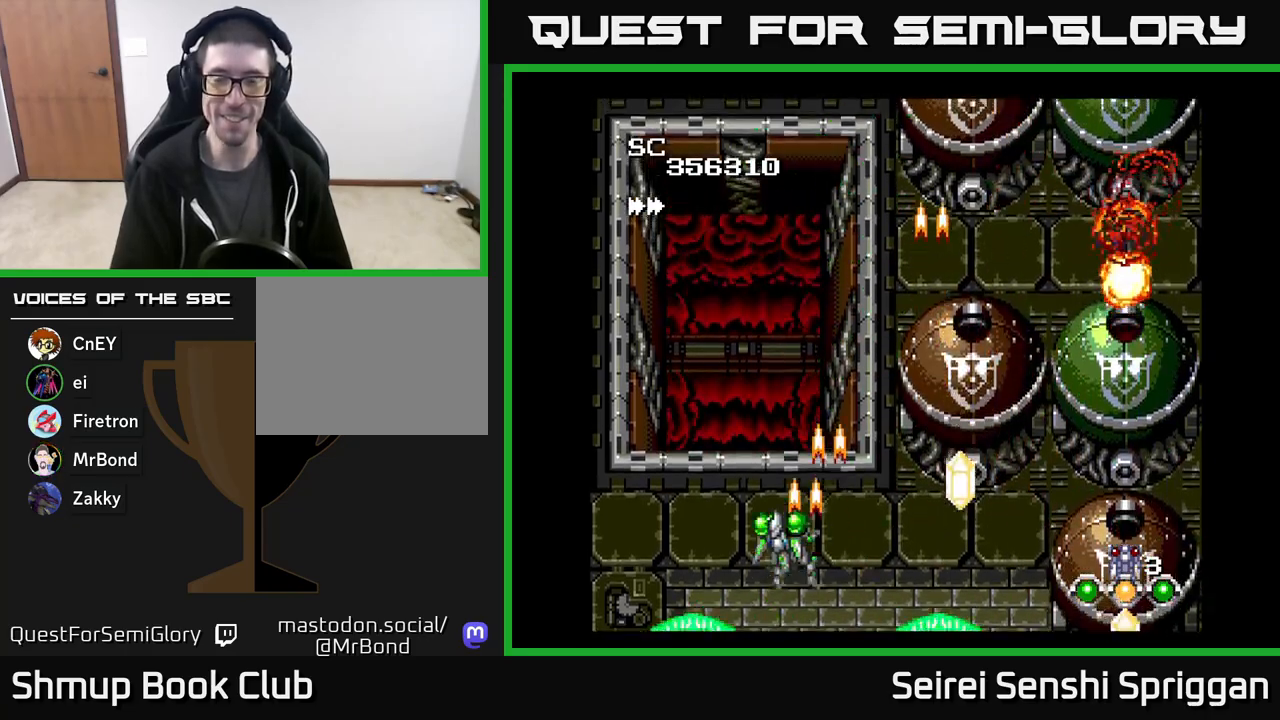
{"buttons": ["X", "DPAD_RIGHT"], "events": [[150, "DPAD_LEFT", "up"], [183, "DPAD_RIGHT", "down"], [217, "DPAD_UP", "up"]]}
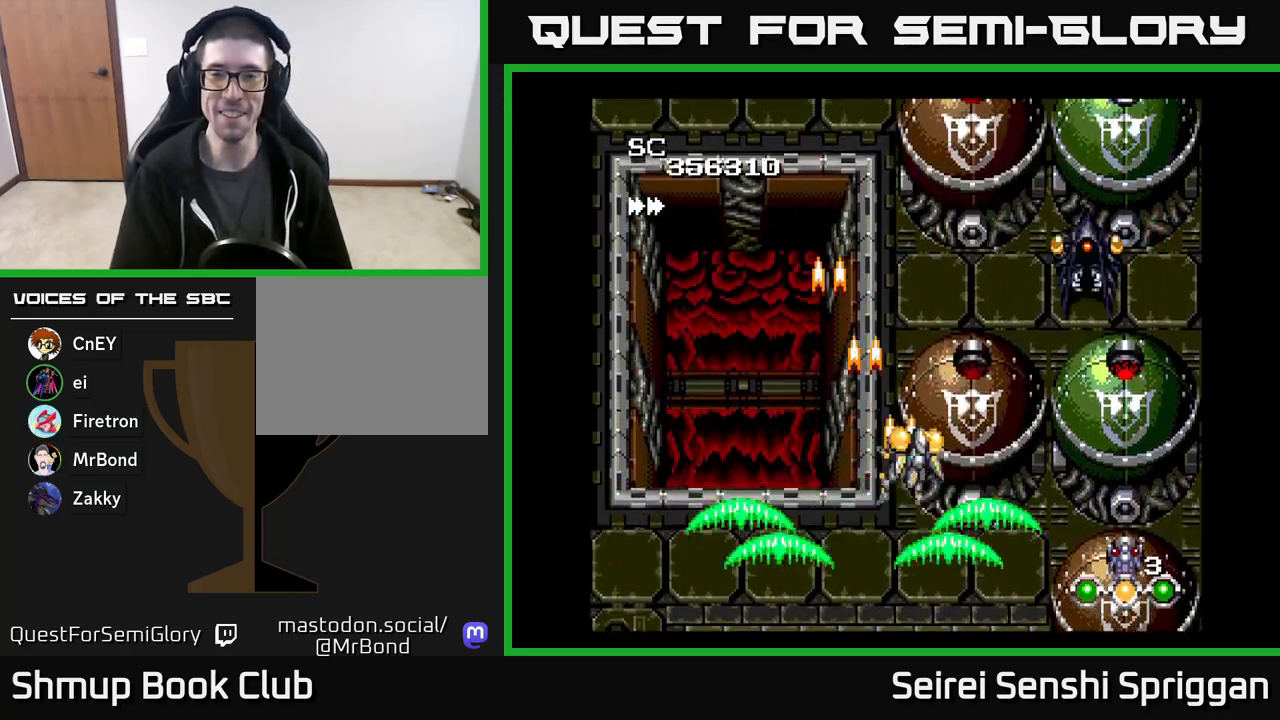
{"buttons": ["X", "DPAD_LEFT"], "events": [[67, "DPAD_DOWN", "down"], [150, "DPAD_DOWN", "up"], [300, "DPAD_DOWN", "down"], [400, "DPAD_DOWN", "up"], [433, "DPAD_RIGHT", "up"], [450, "DPAD_UP", "down"], [467, "DPAD_LEFT", "down"], [483, "DPAD_UP", "up"]]}
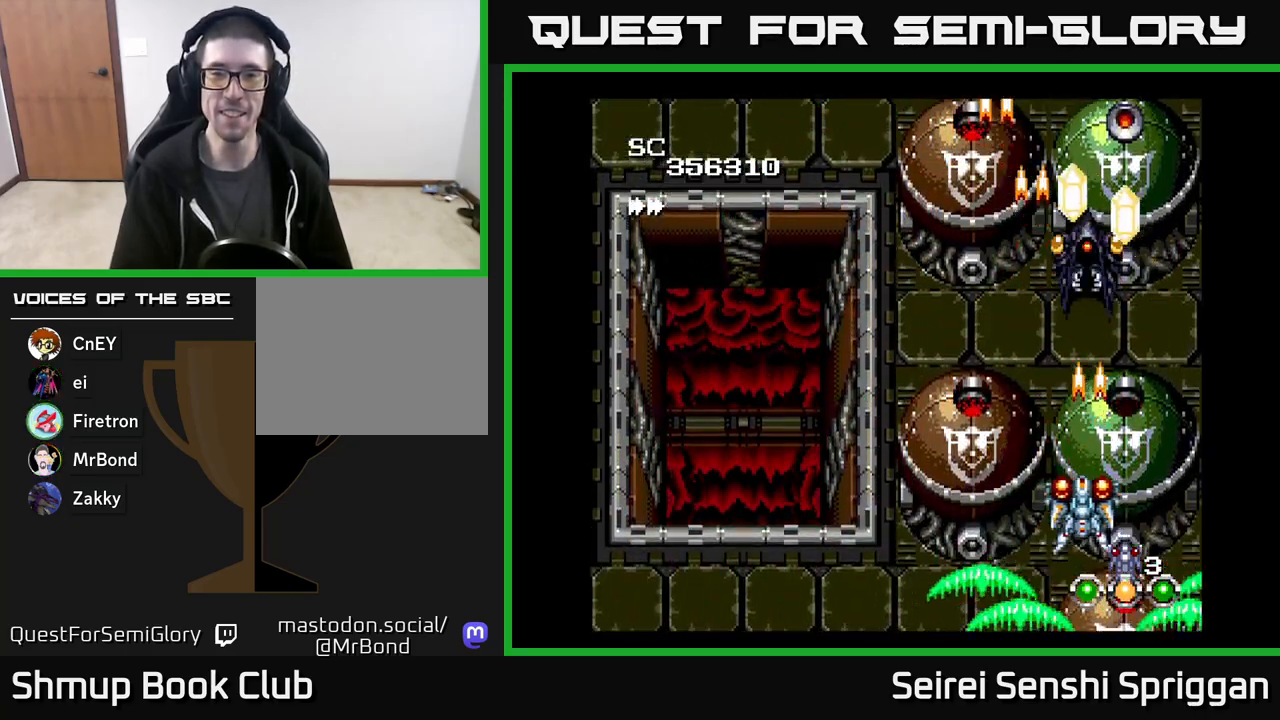
{"buttons": ["X"], "events": [[100, "DPAD_DOWN", "down"], [117, "DPAD_LEFT", "up"], [150, "DPAD_RIGHT", "down"], [167, "DPAD_DOWN", "up"], [283, "DPAD_RIGHT", "up"]]}